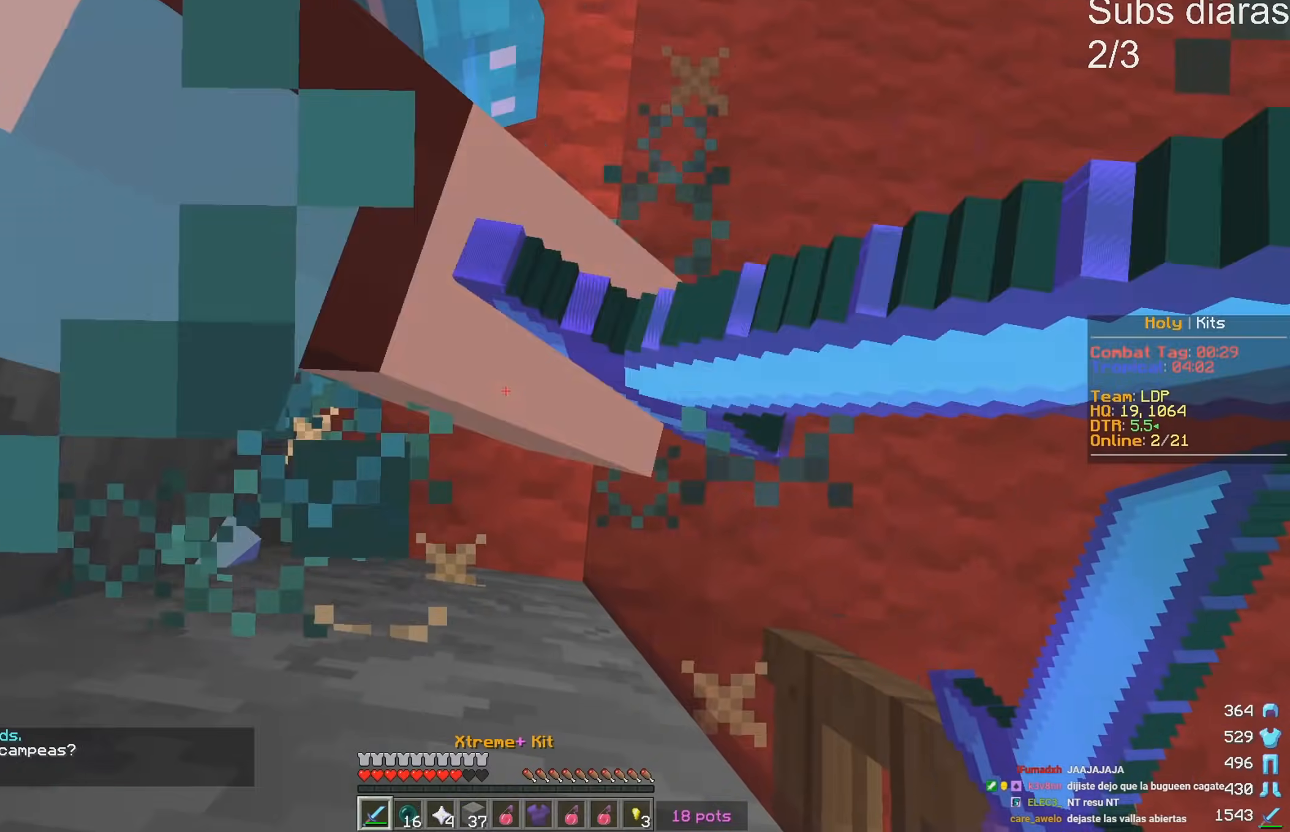
Gameplay with keyboard; each line is a JSON object with the keys held at the frame after it. "events" lists presses ("down") and releases ("up") of "a", "d", "s" and "w" between this image and that frame as [ms after this image, input, new state], when the widget could be followed in between. No other keys are recorded. Mouse input is not recorded.
{"keys": [], "events": []}
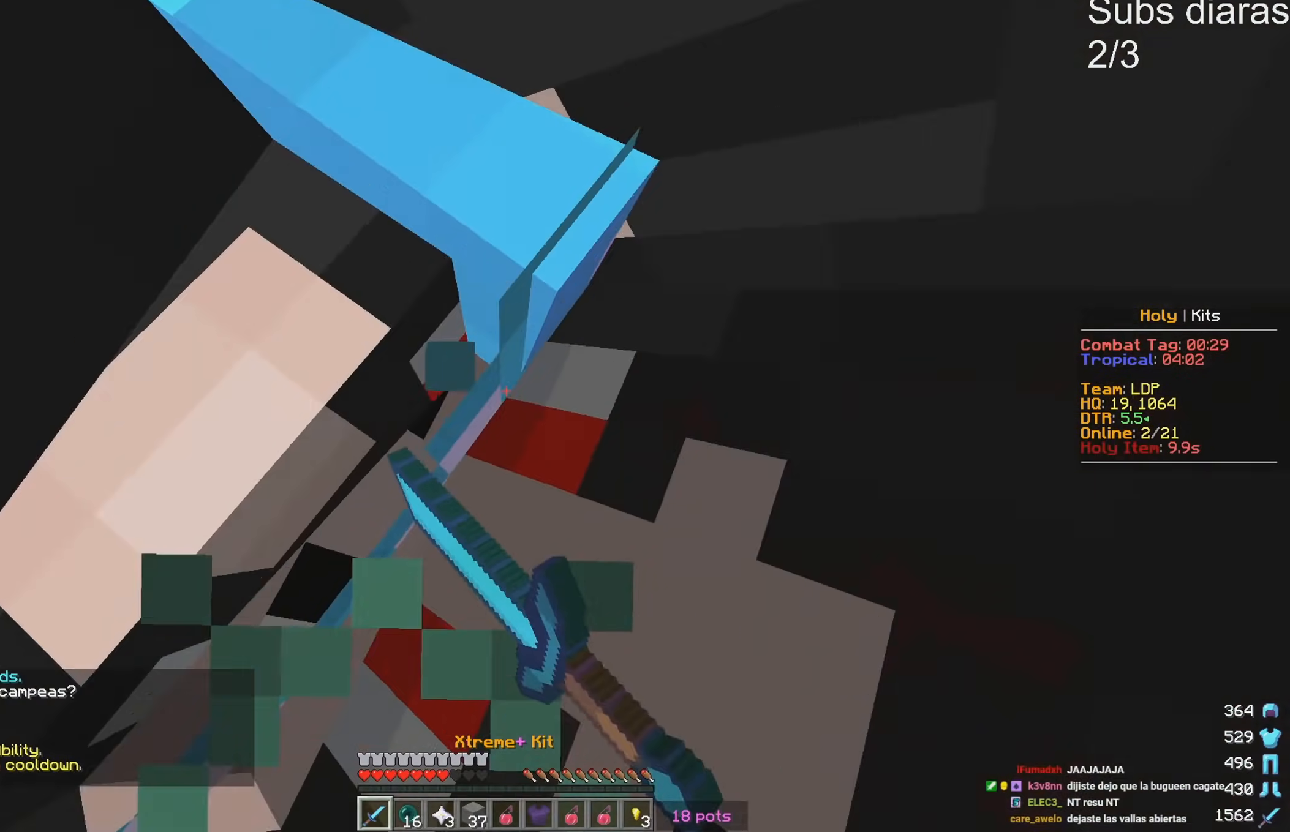
{"keys": ["s"], "events": [[67, "s", "down"]]}
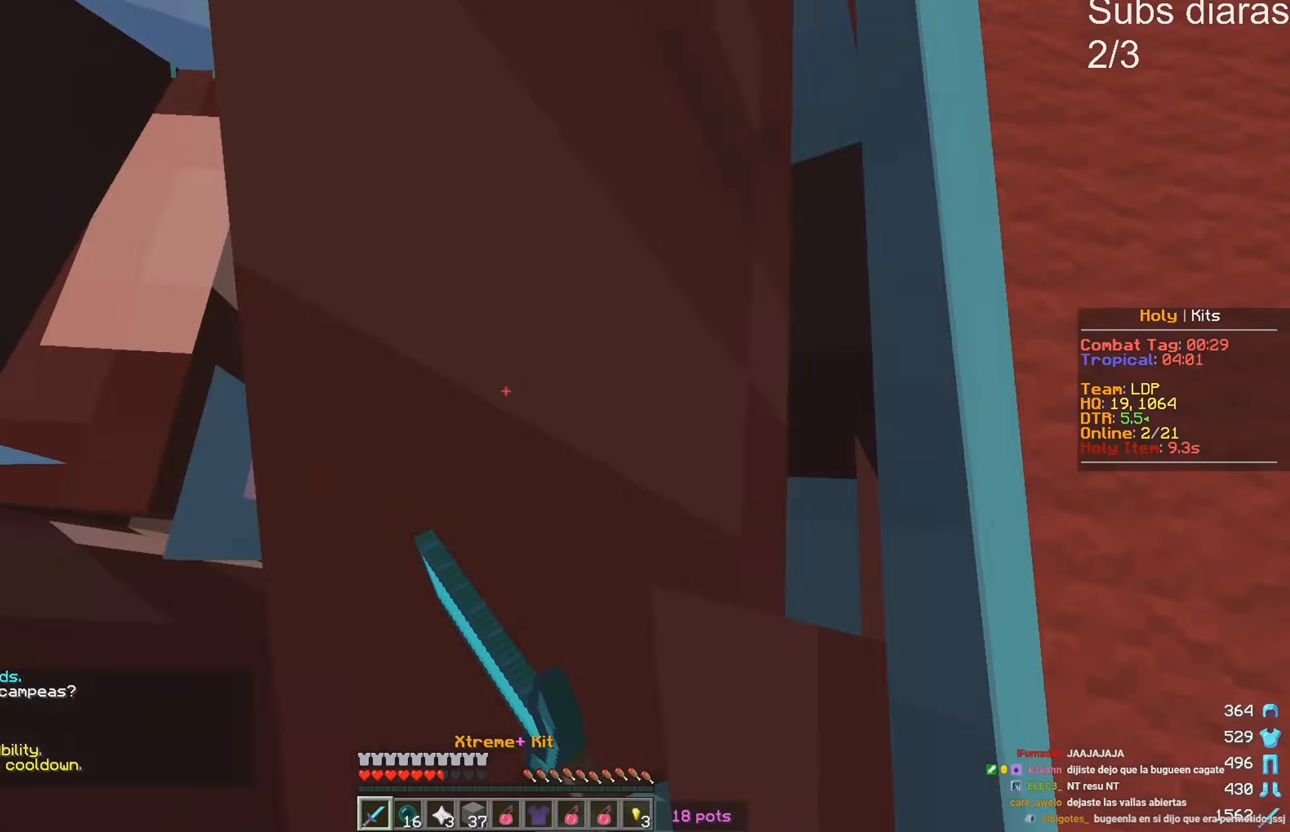
{"keys": ["s"], "events": []}
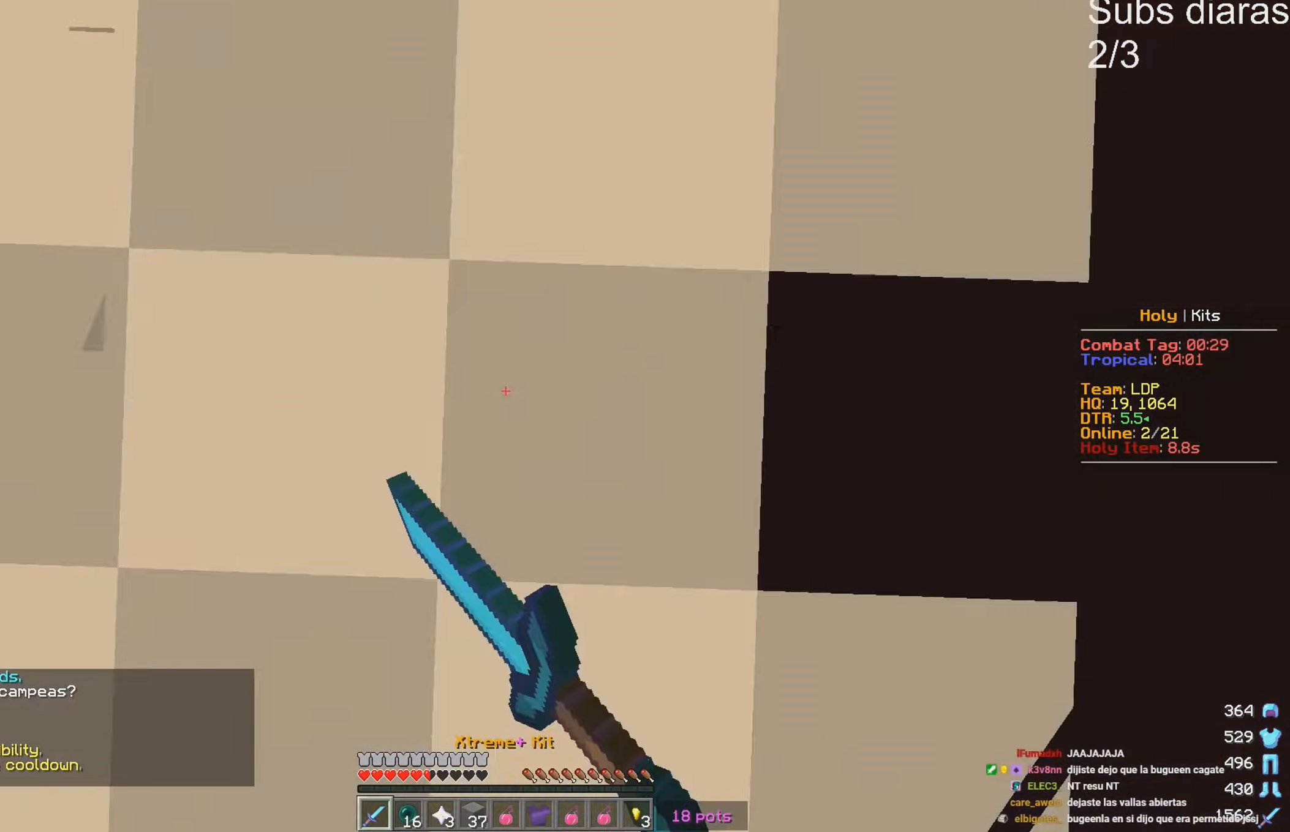
{"keys": ["s"], "events": []}
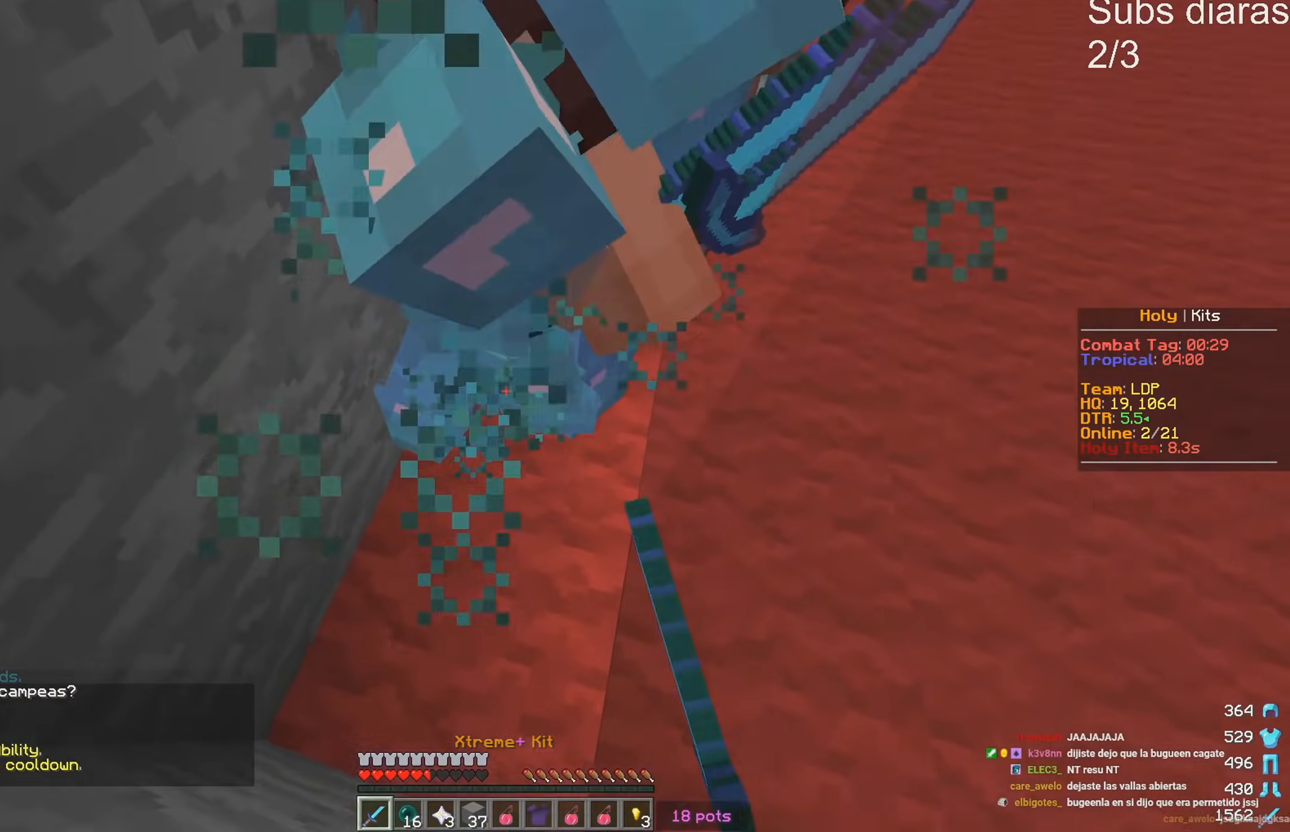
{"keys": ["s"], "events": []}
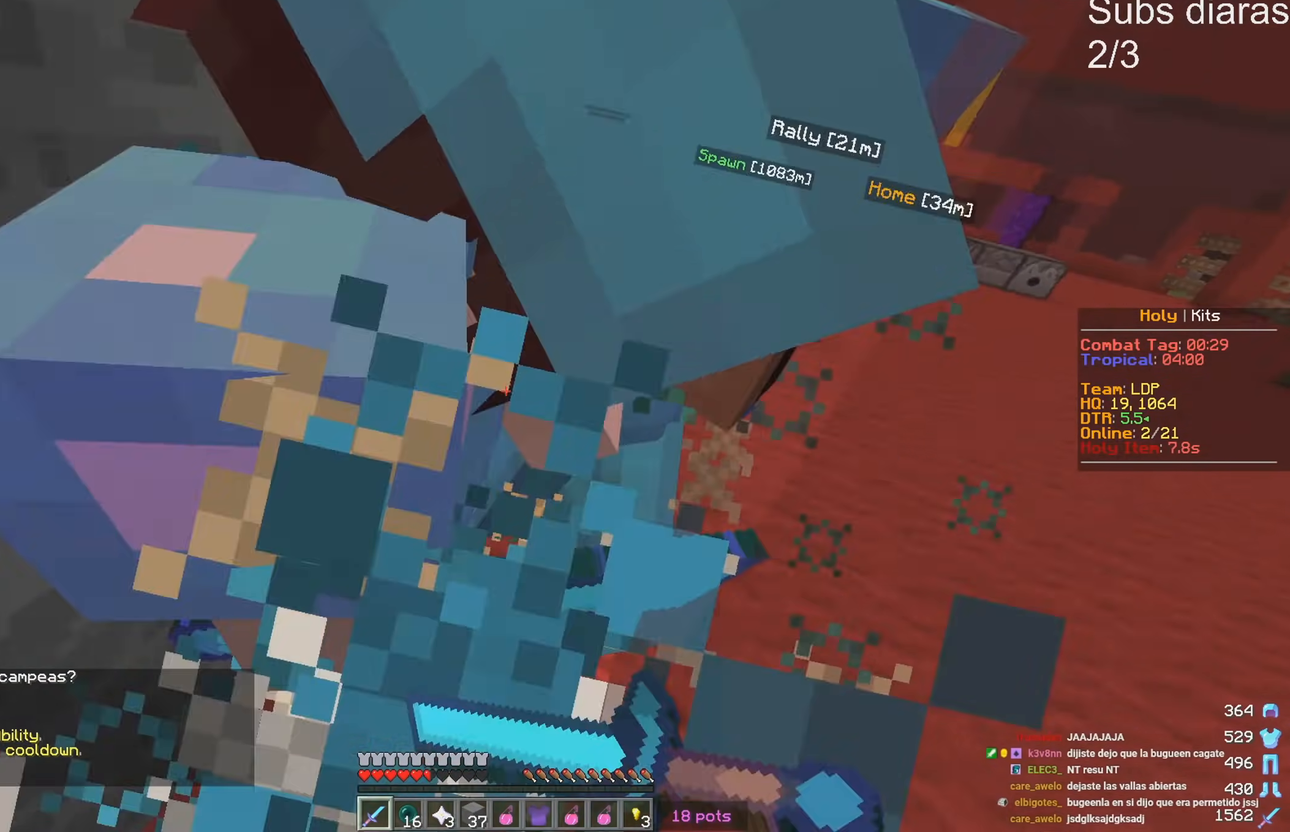
{"keys": ["s"], "events": []}
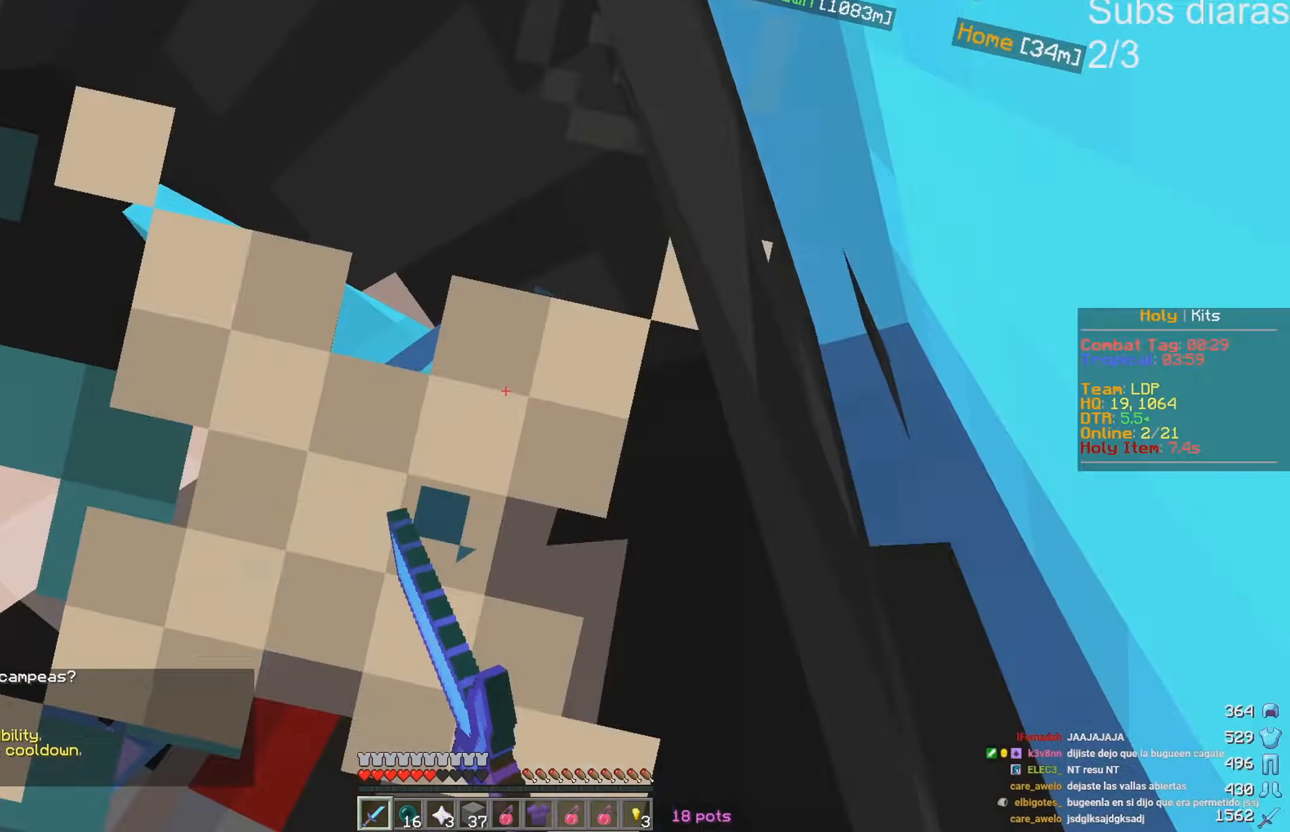
{"keys": ["s"], "events": []}
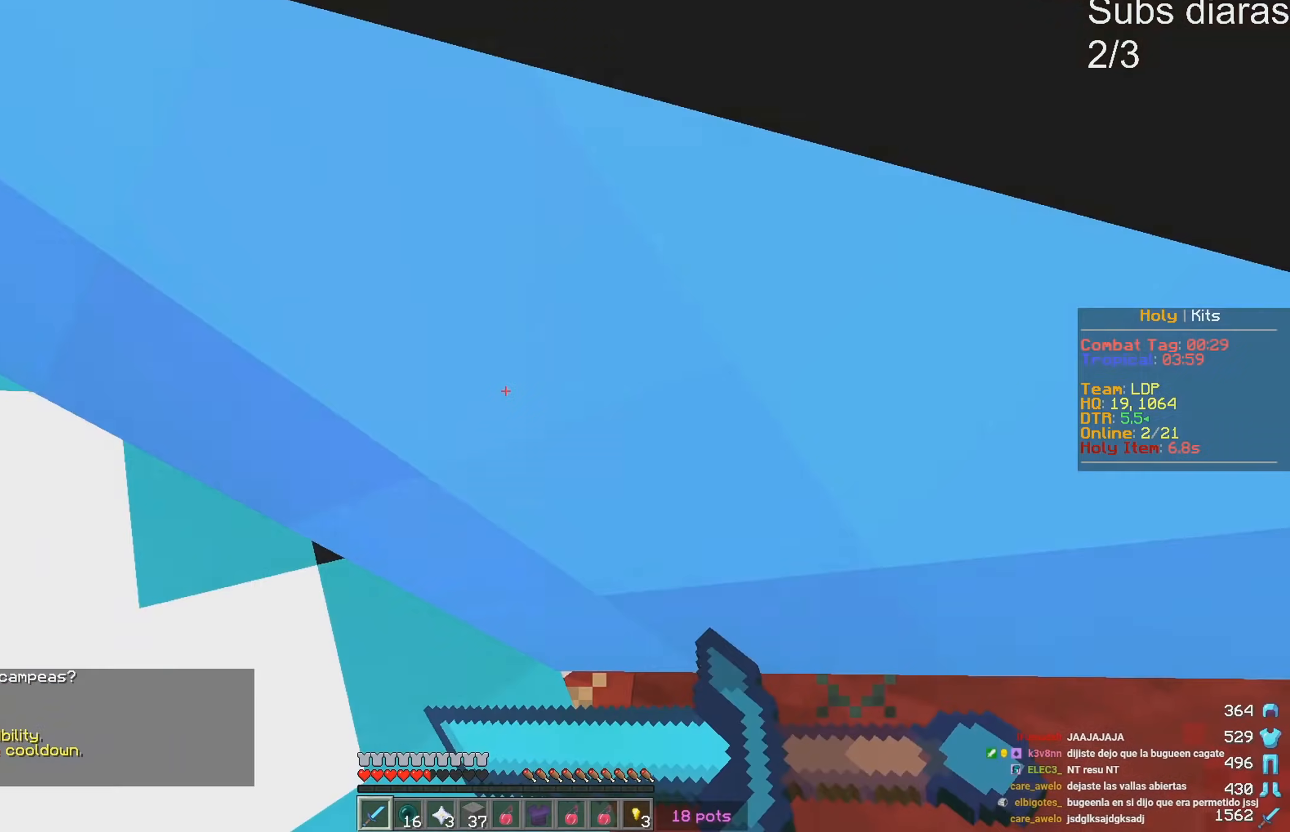
{"keys": ["s"], "events": []}
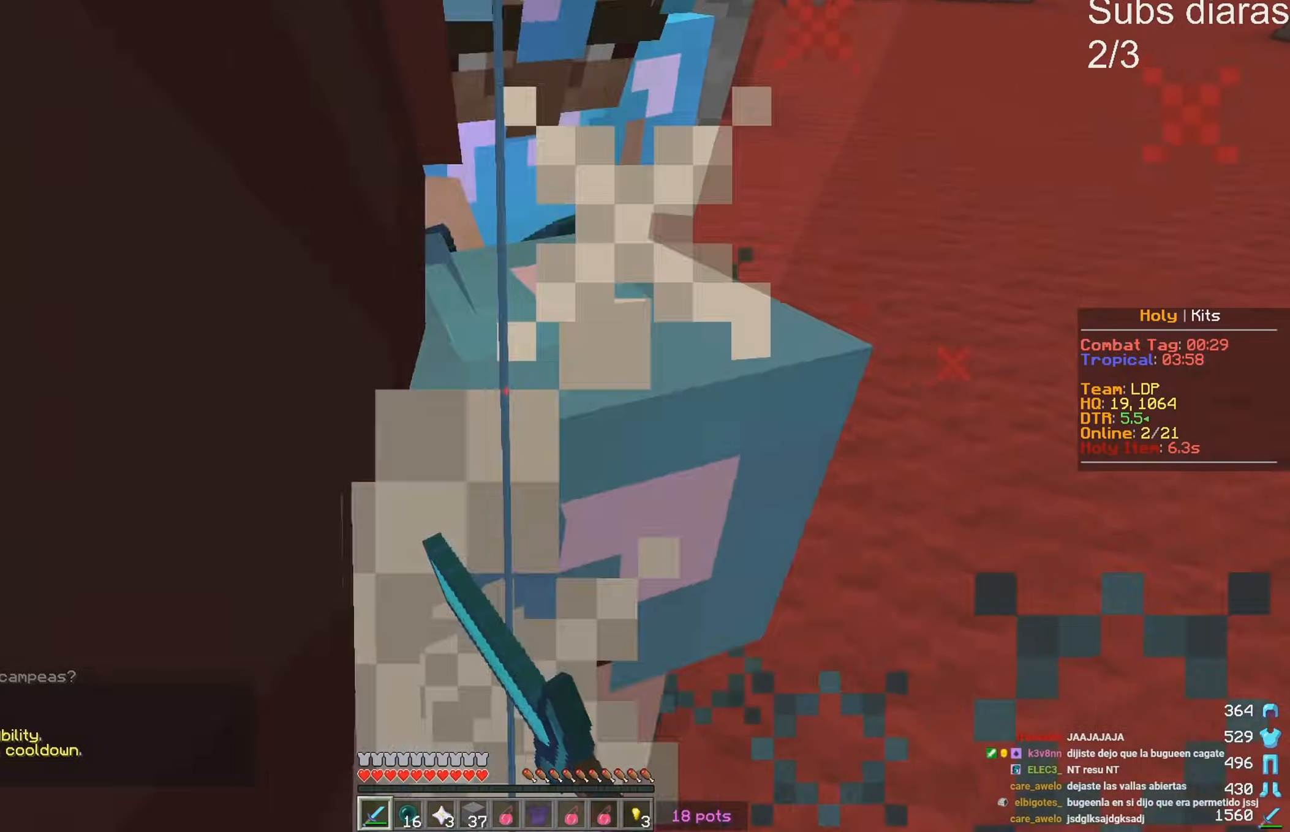
{"keys": ["s"], "events": []}
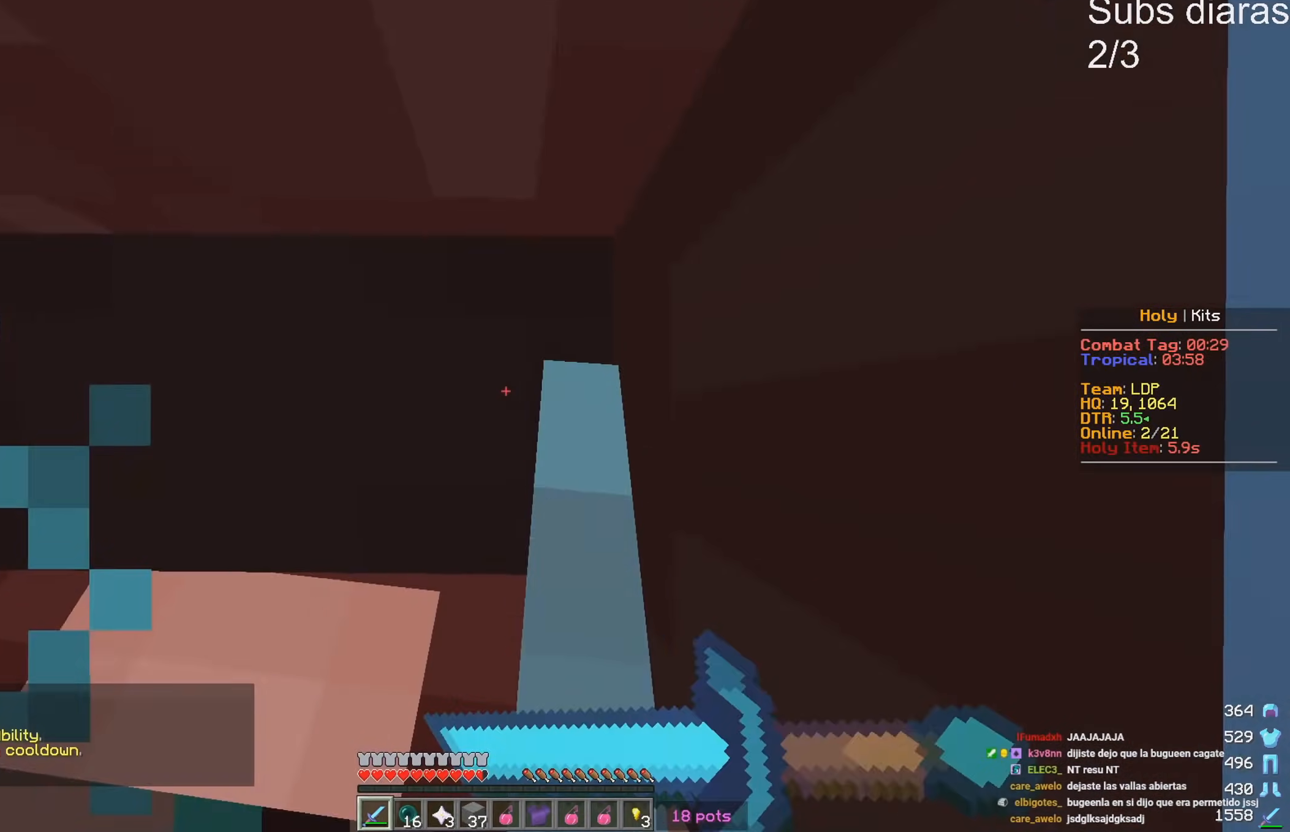
{"keys": ["s"], "events": []}
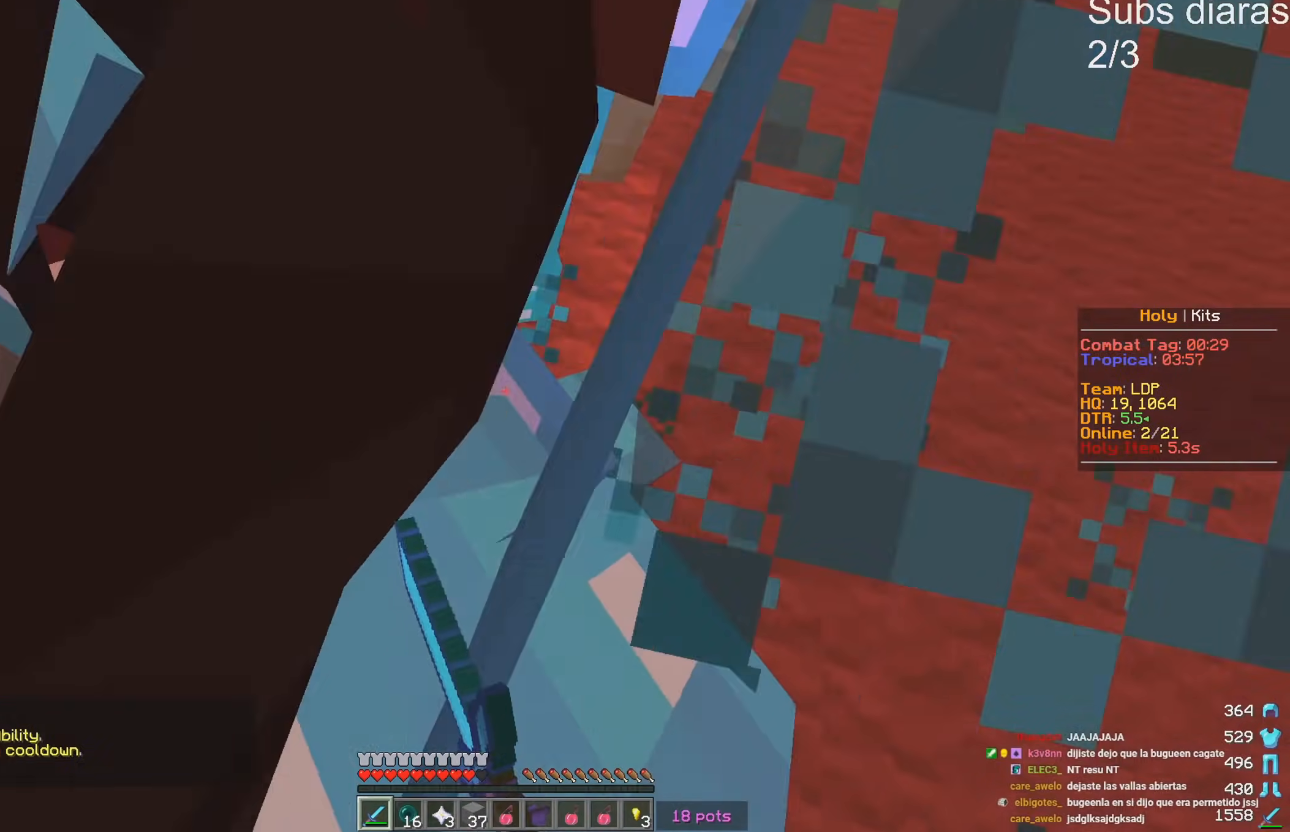
{"keys": ["s"], "events": []}
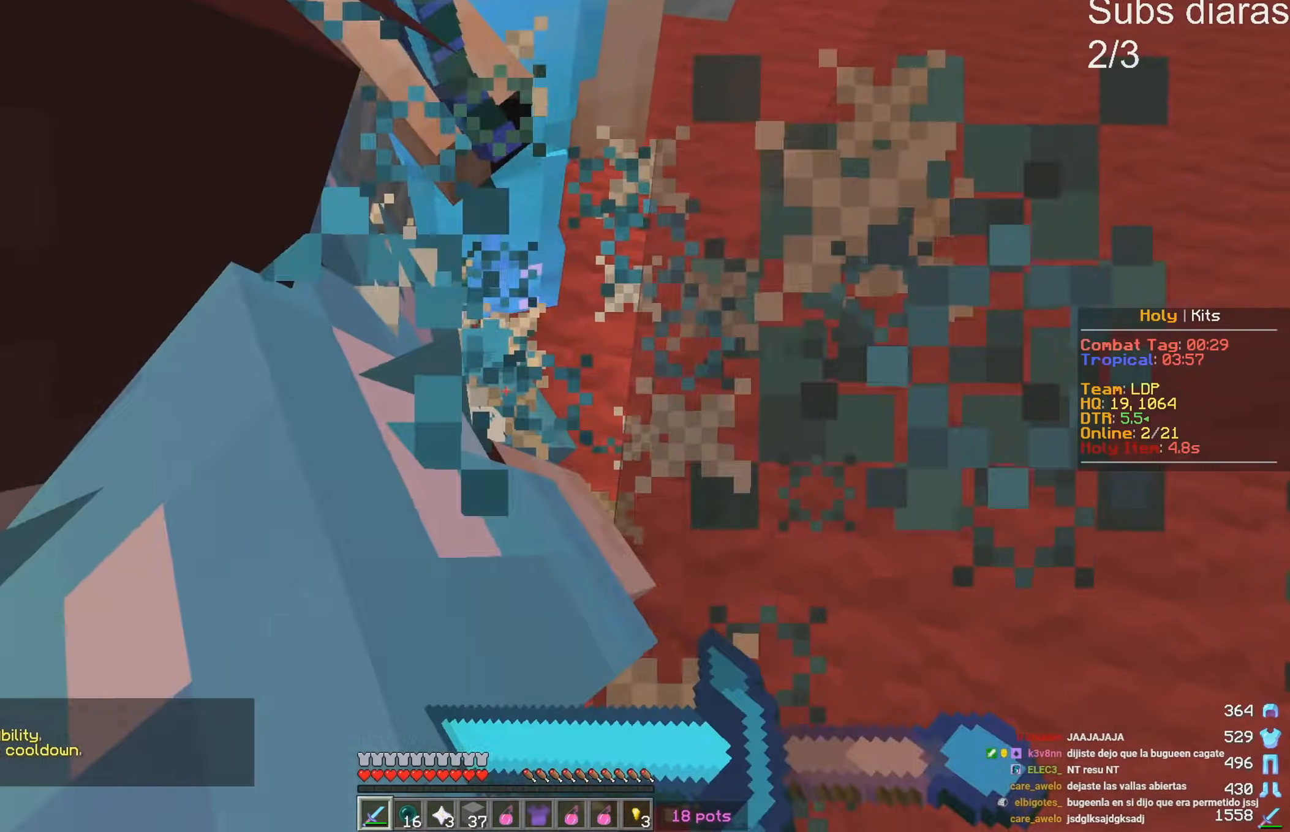
{"keys": [], "events": [[133, "a", "down"], [200, "a", "up"], [433, "s", "up"]]}
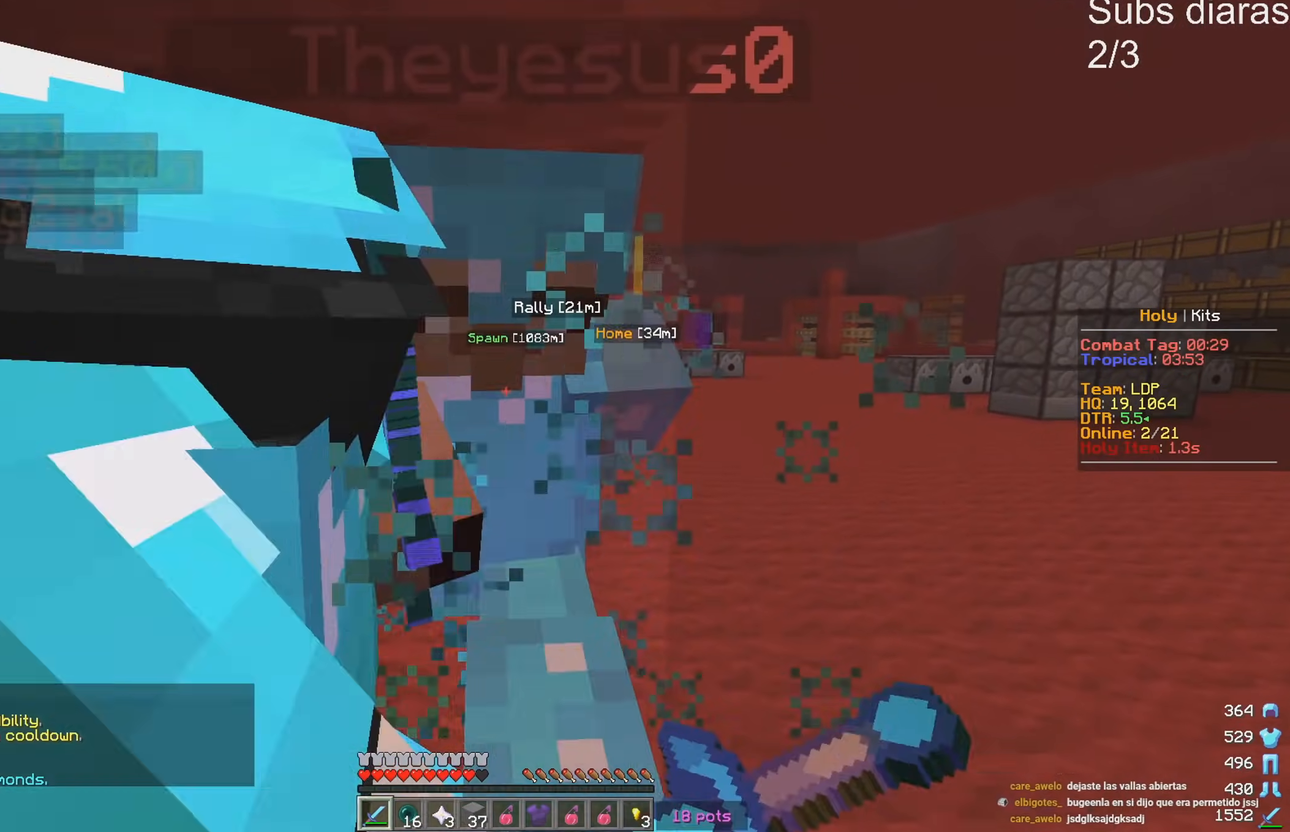
{"keys": ["s"], "events": [[233, "s", "down"]]}
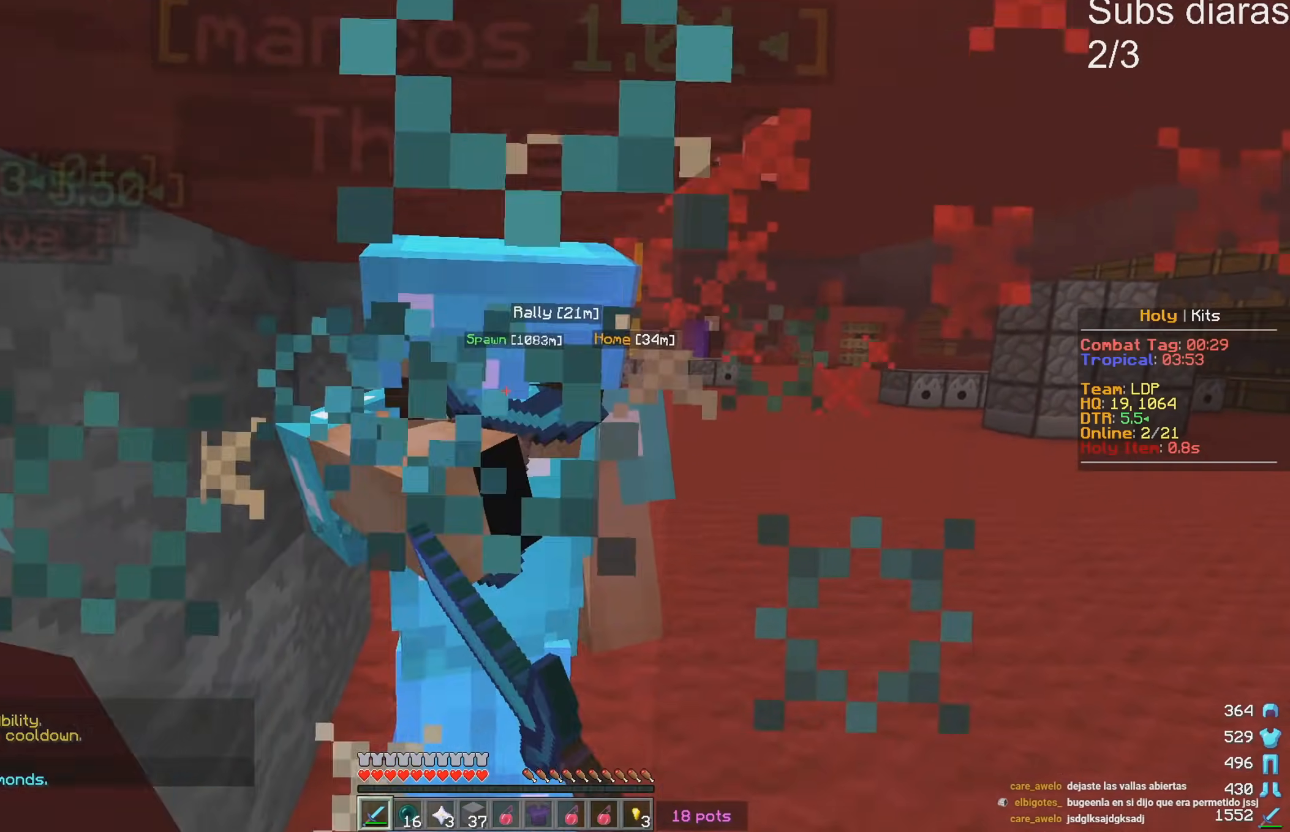
{"keys": ["a", "s"], "events": [[67, "a", "down"]]}
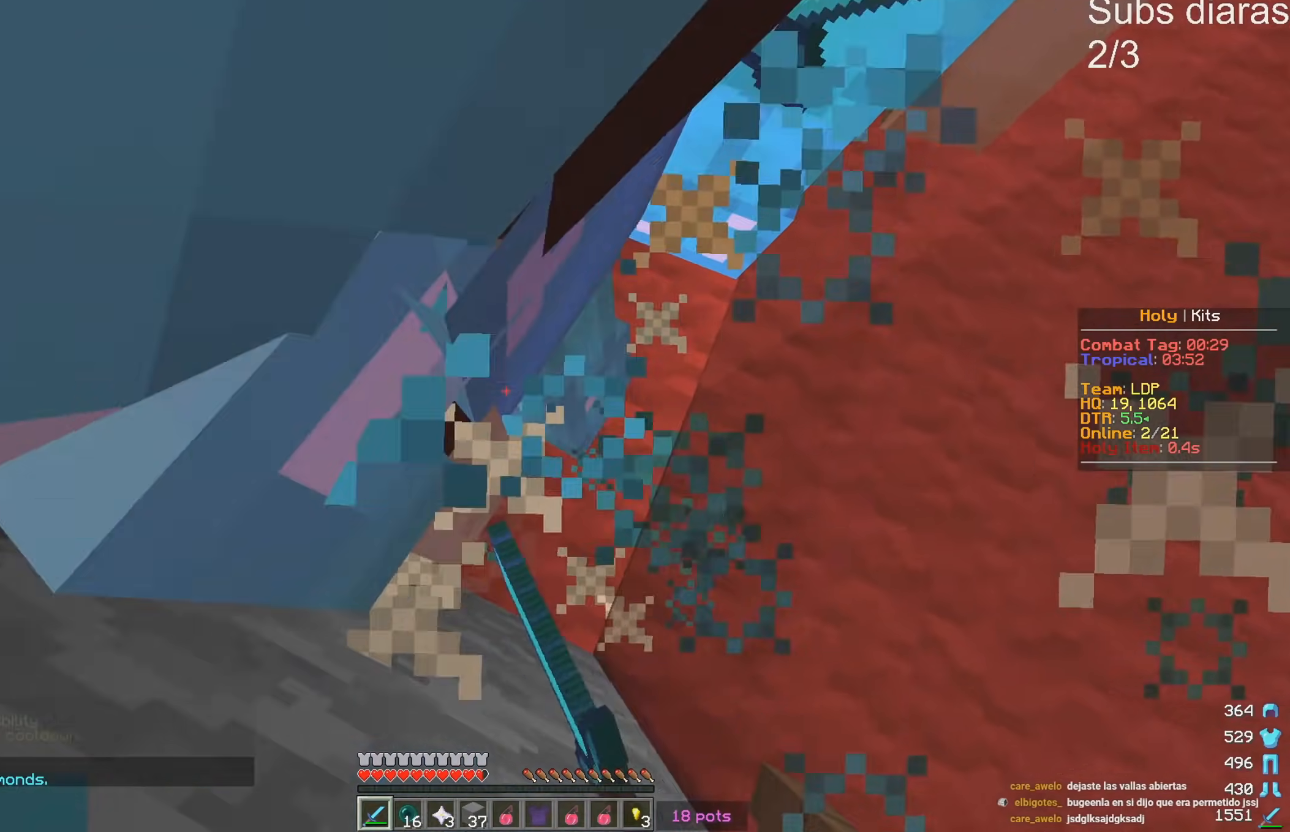
{"keys": ["s"], "events": [[467, "a", "up"]]}
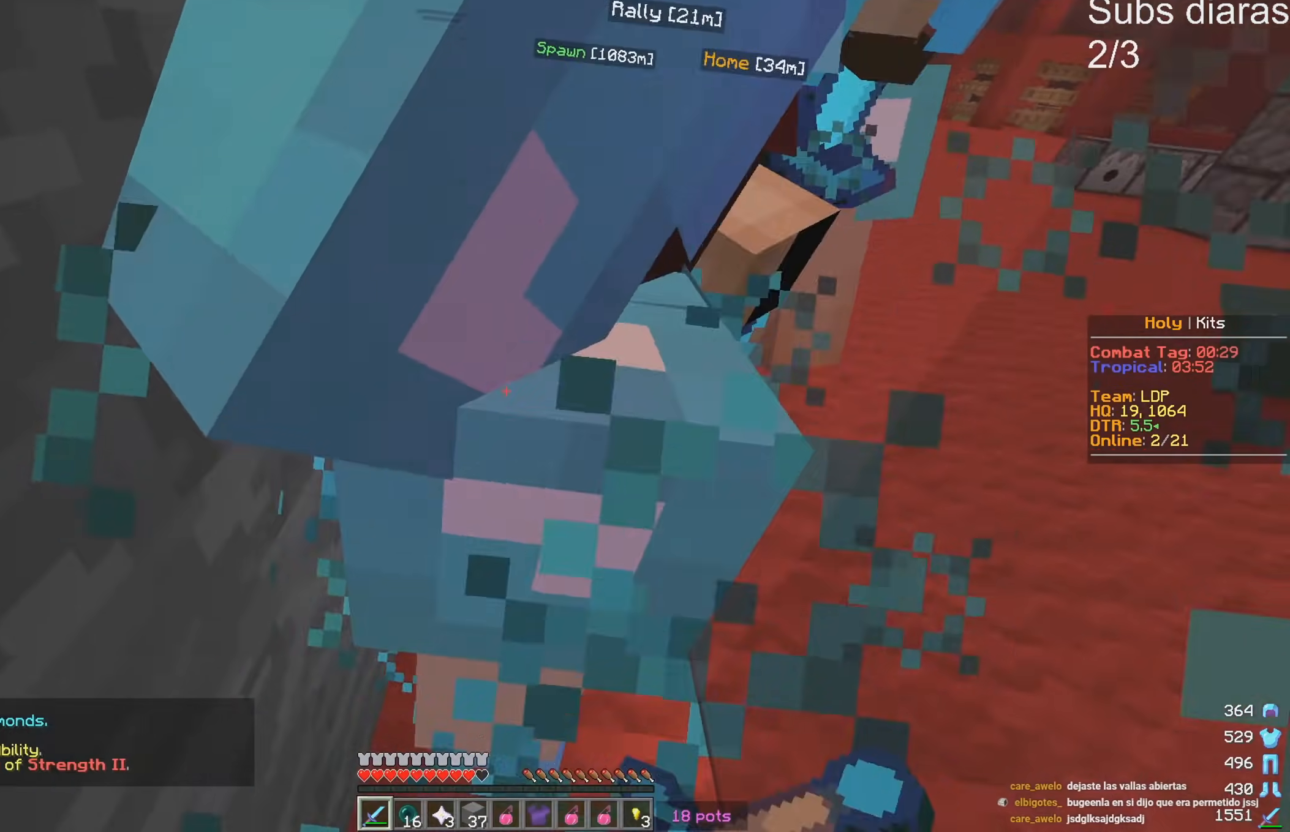
{"keys": ["s"], "events": []}
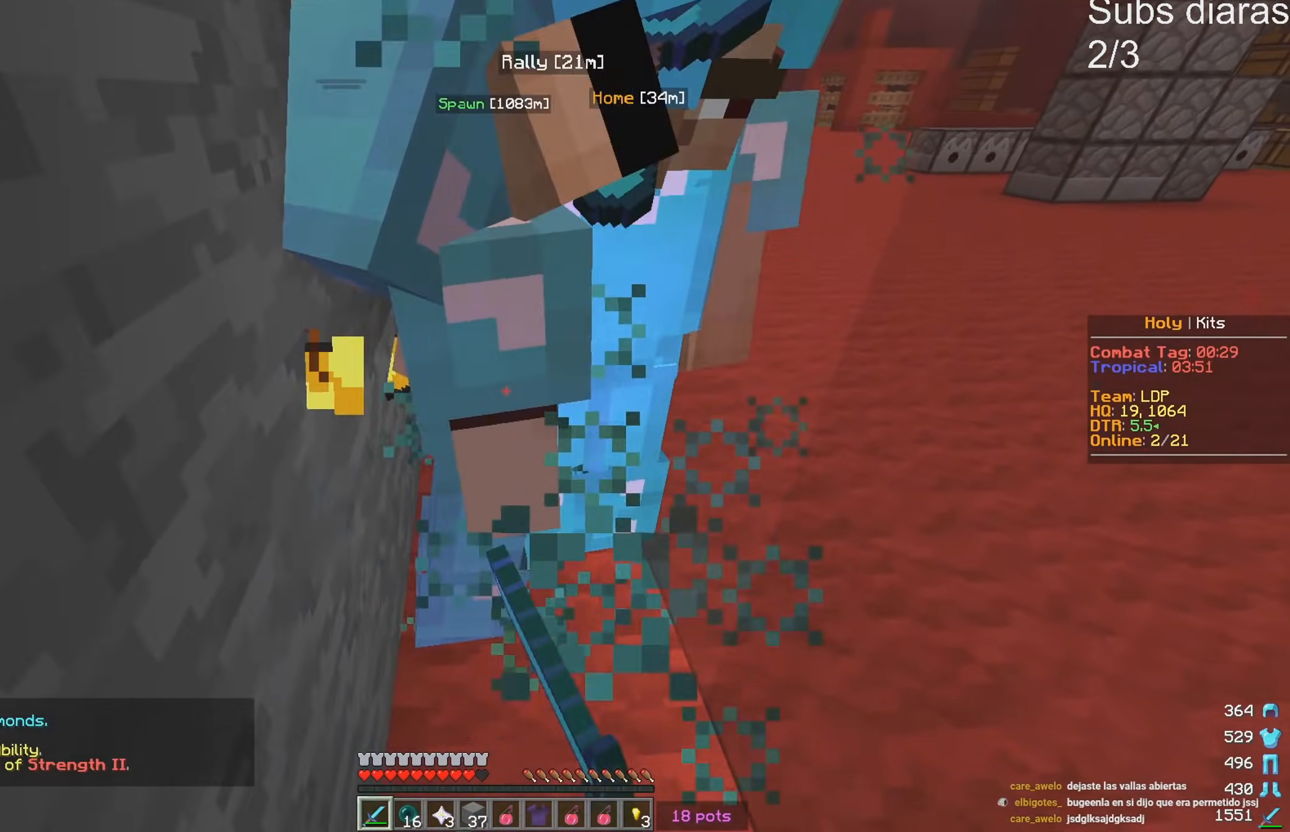
{"keys": ["s"], "events": []}
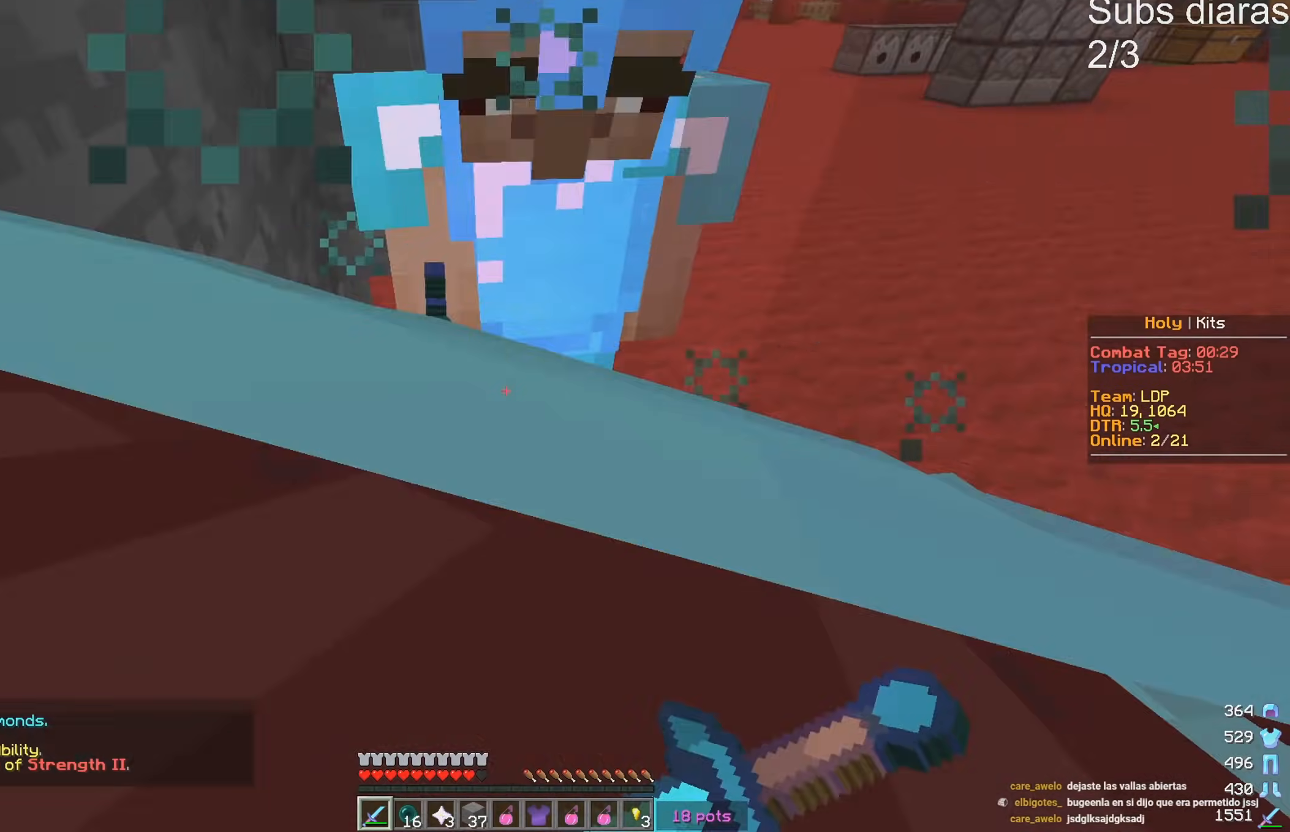
{"keys": ["s"], "events": []}
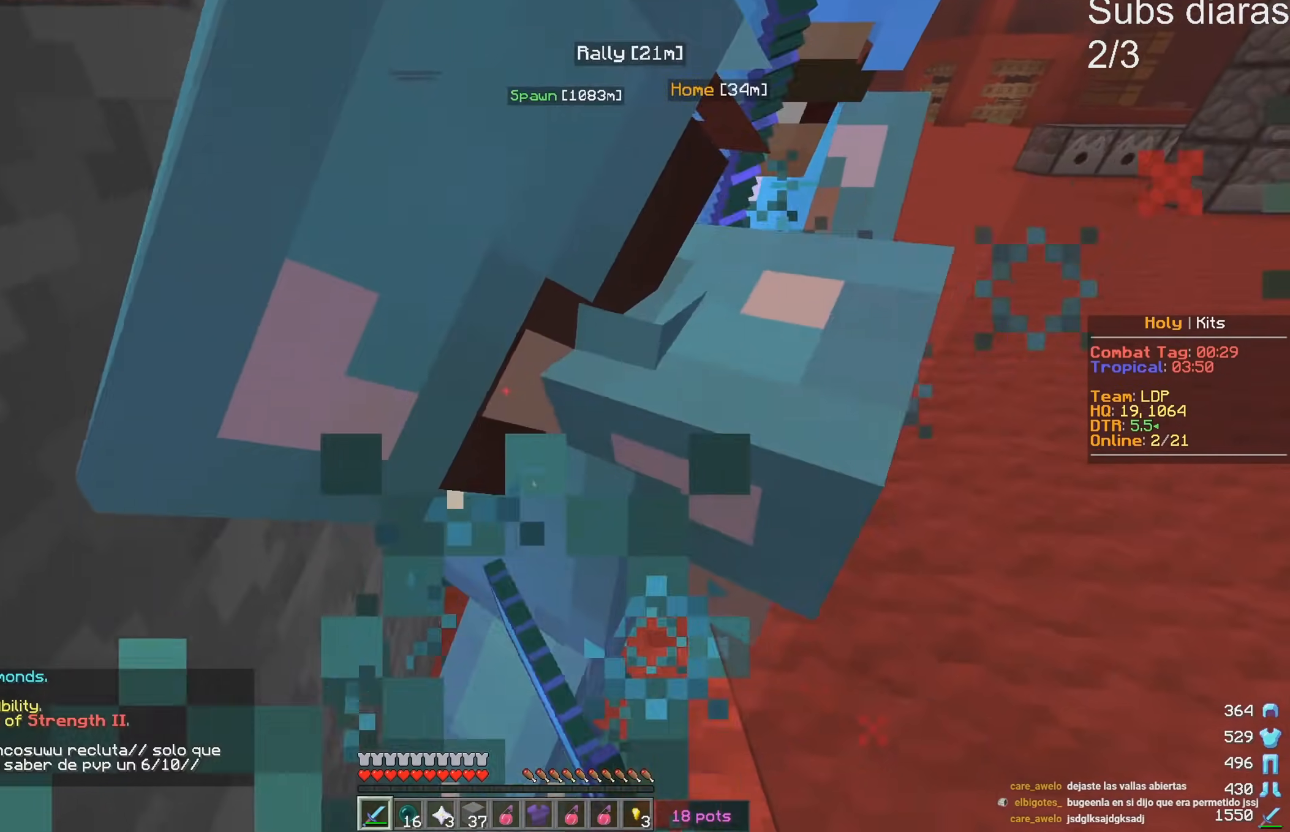
{"keys": ["s"], "events": []}
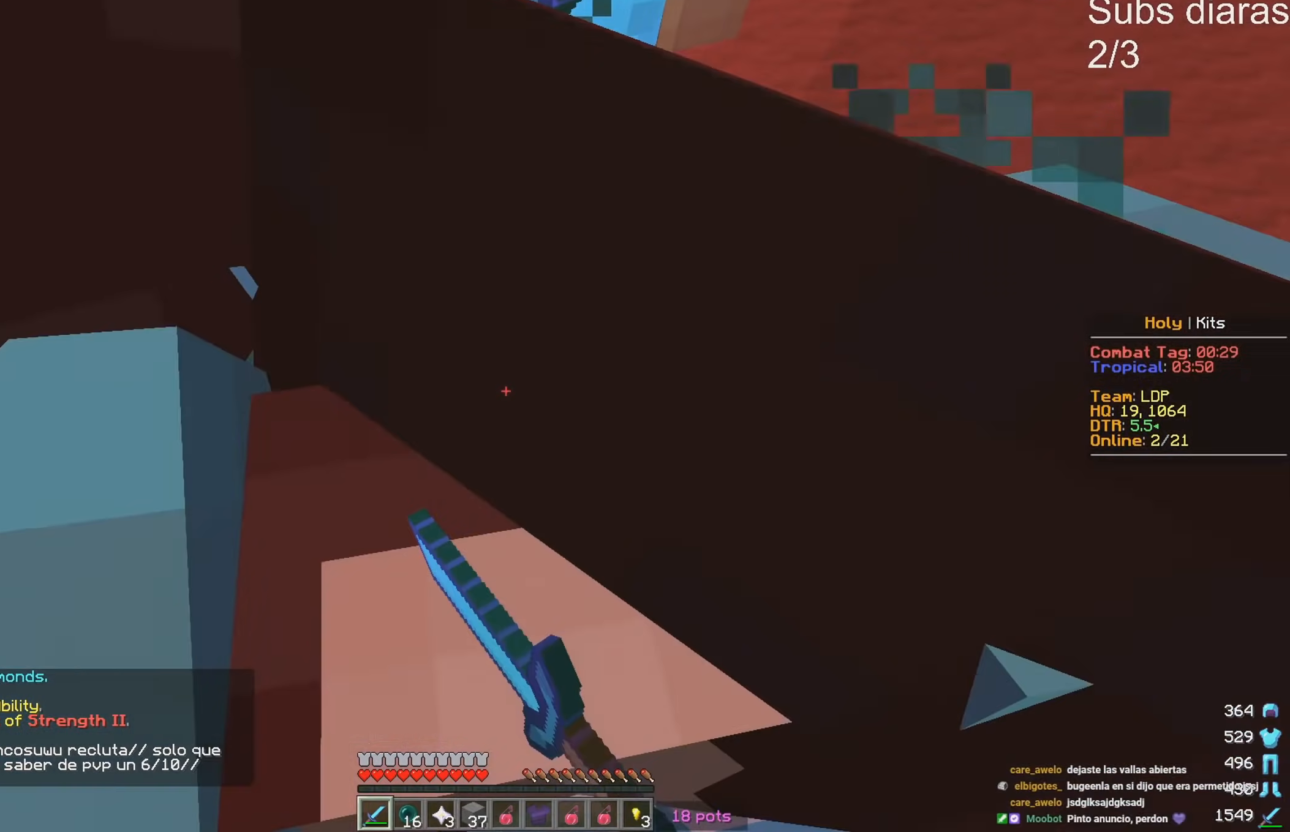
{"keys": ["s"], "events": []}
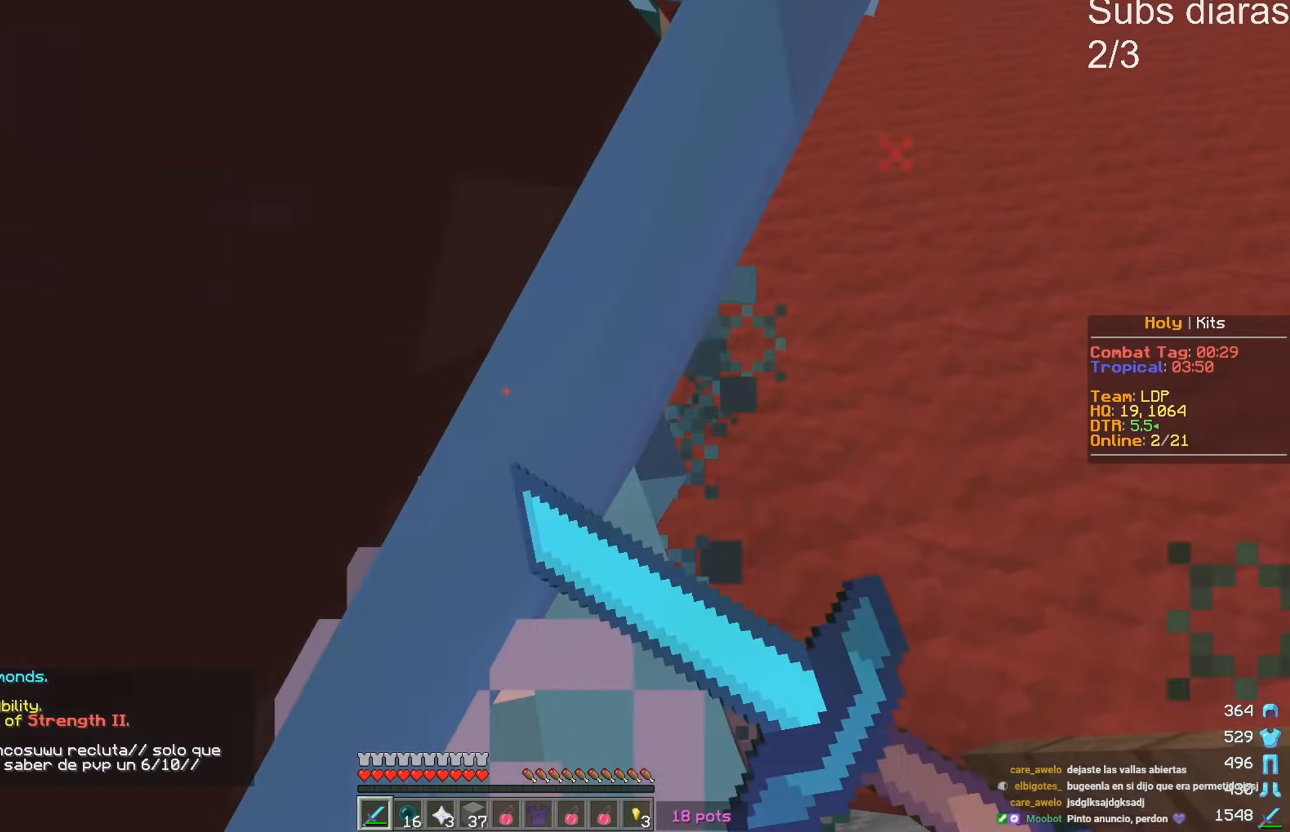
{"keys": ["s"], "events": []}
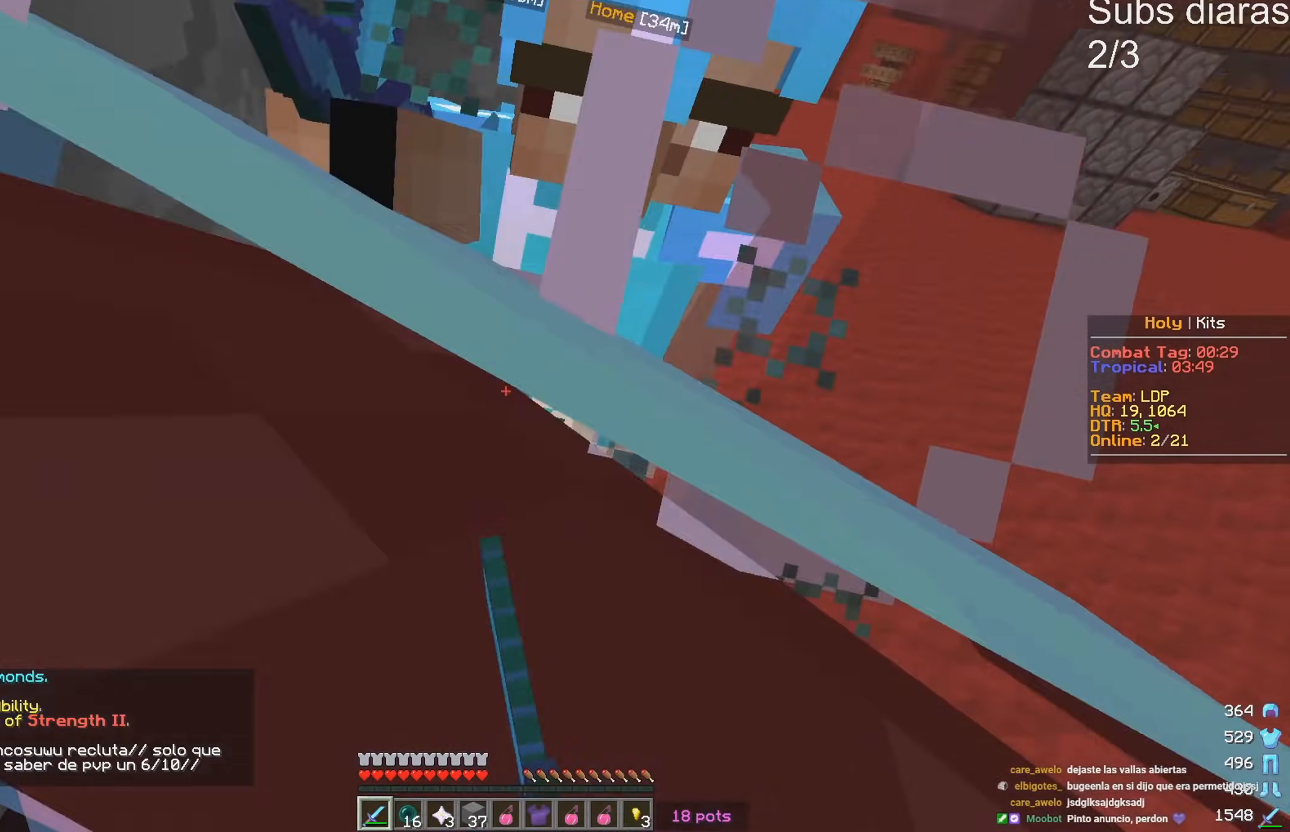
{"keys": ["s"], "events": []}
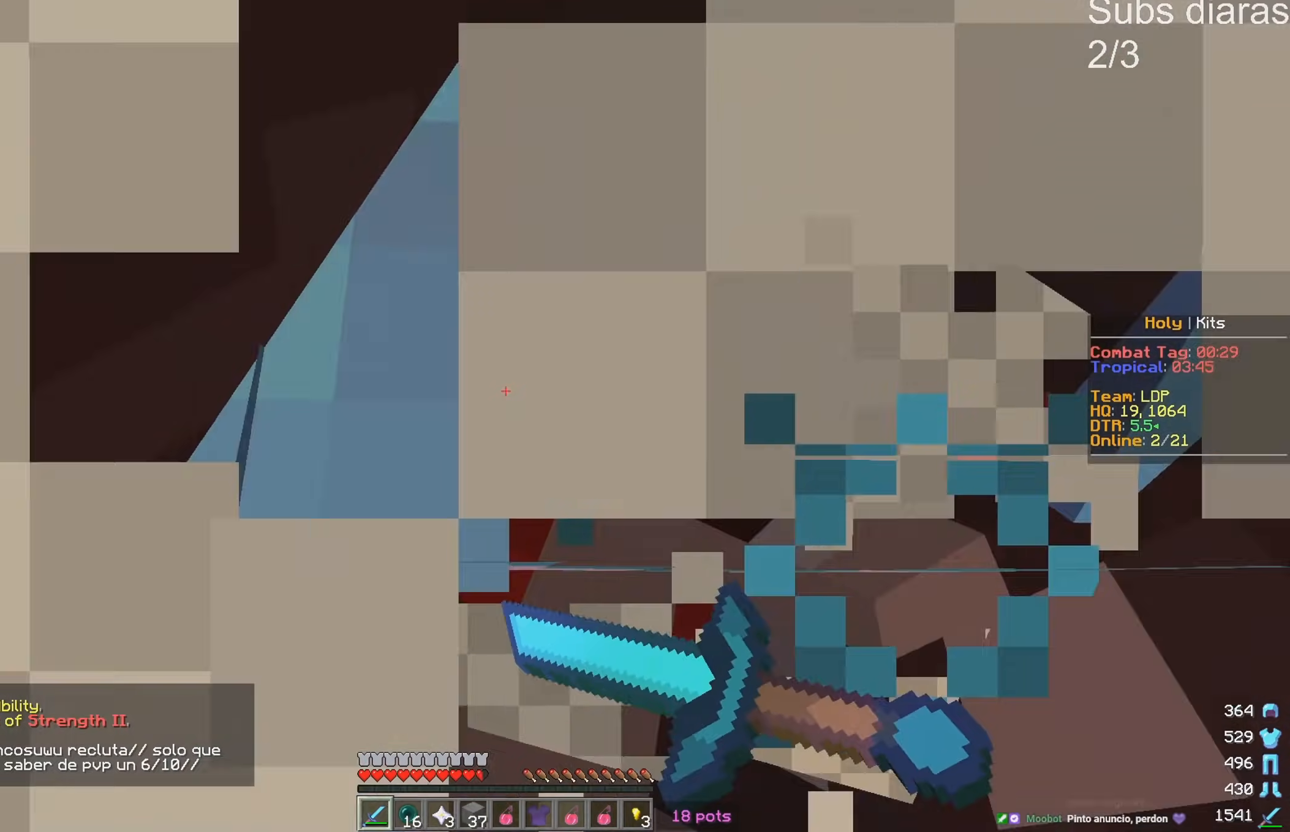
{"keys": ["s"], "events": []}
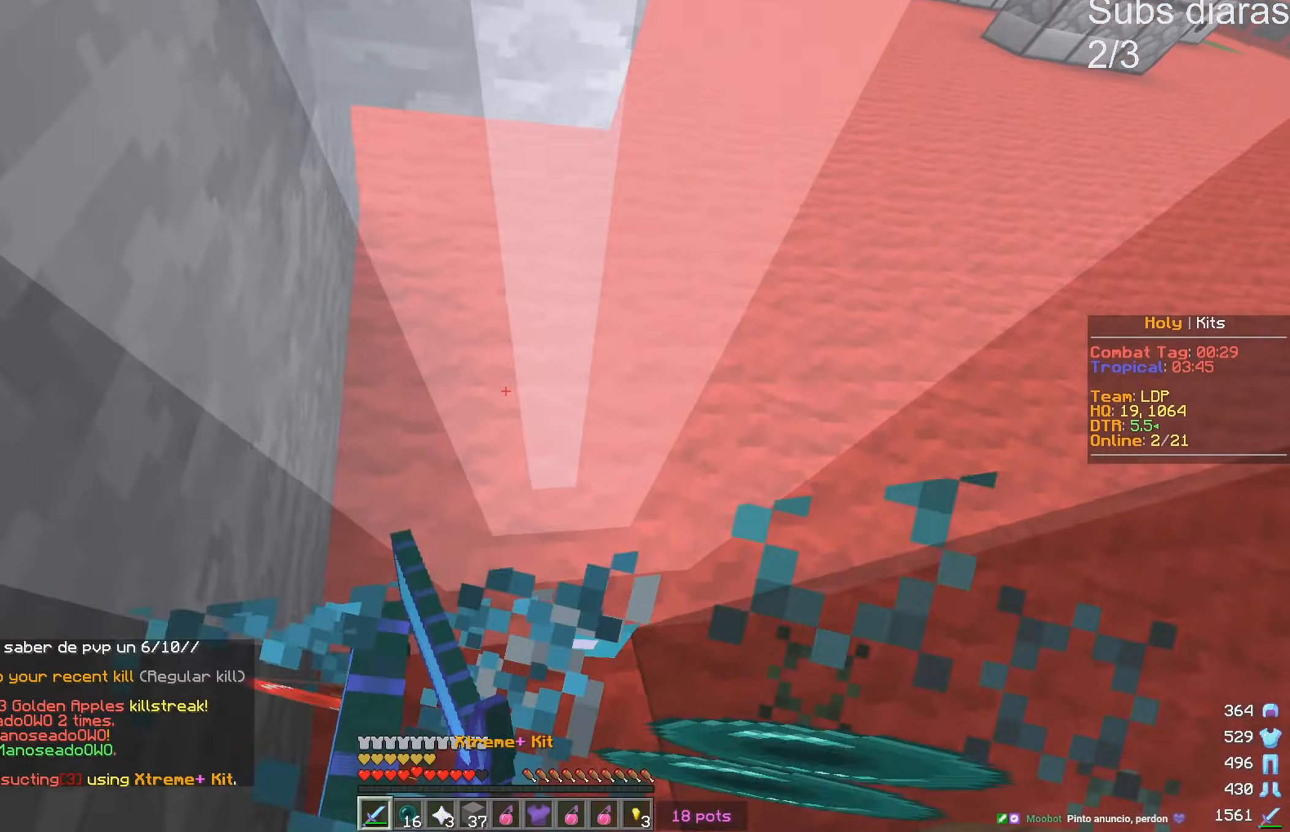
{"keys": [], "events": [[383, "s", "up"]]}
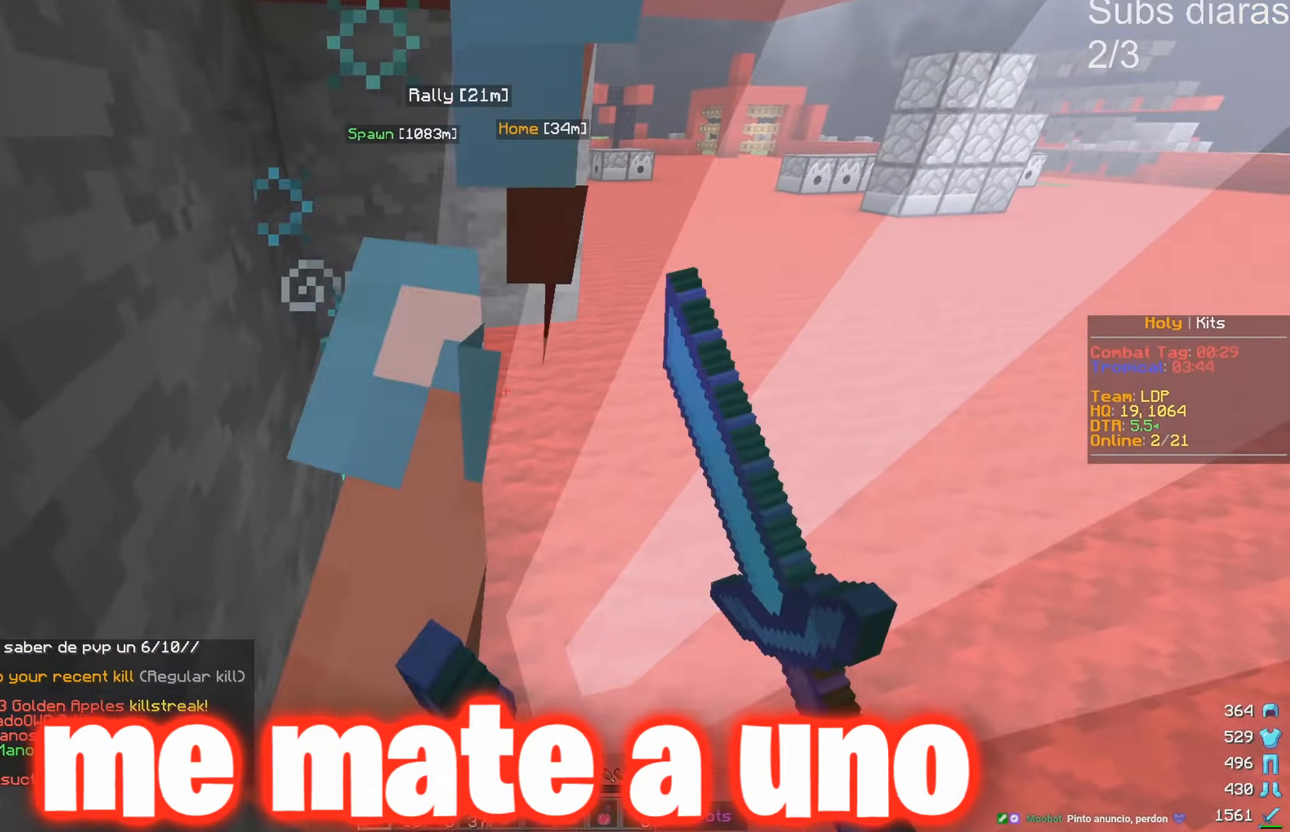
{"keys": [], "events": []}
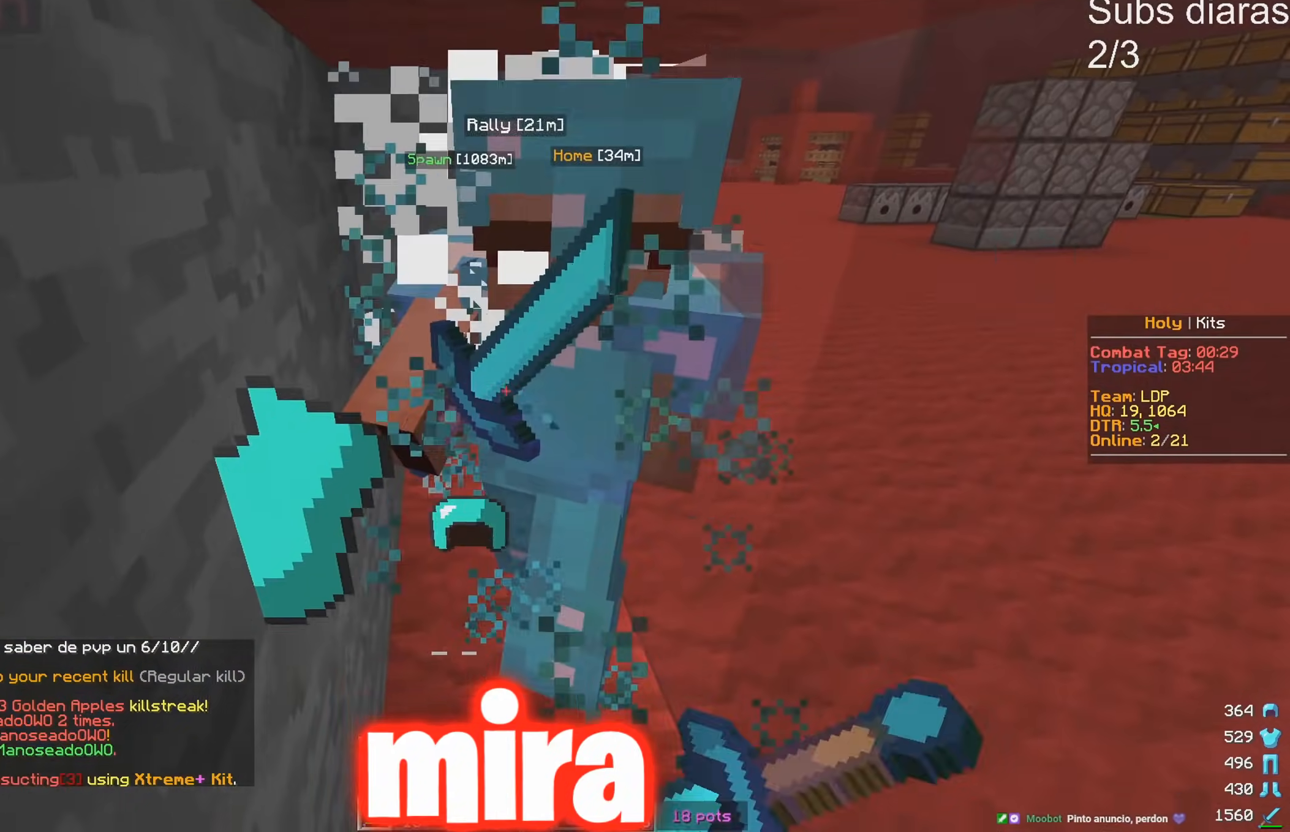
{"keys": [], "events": []}
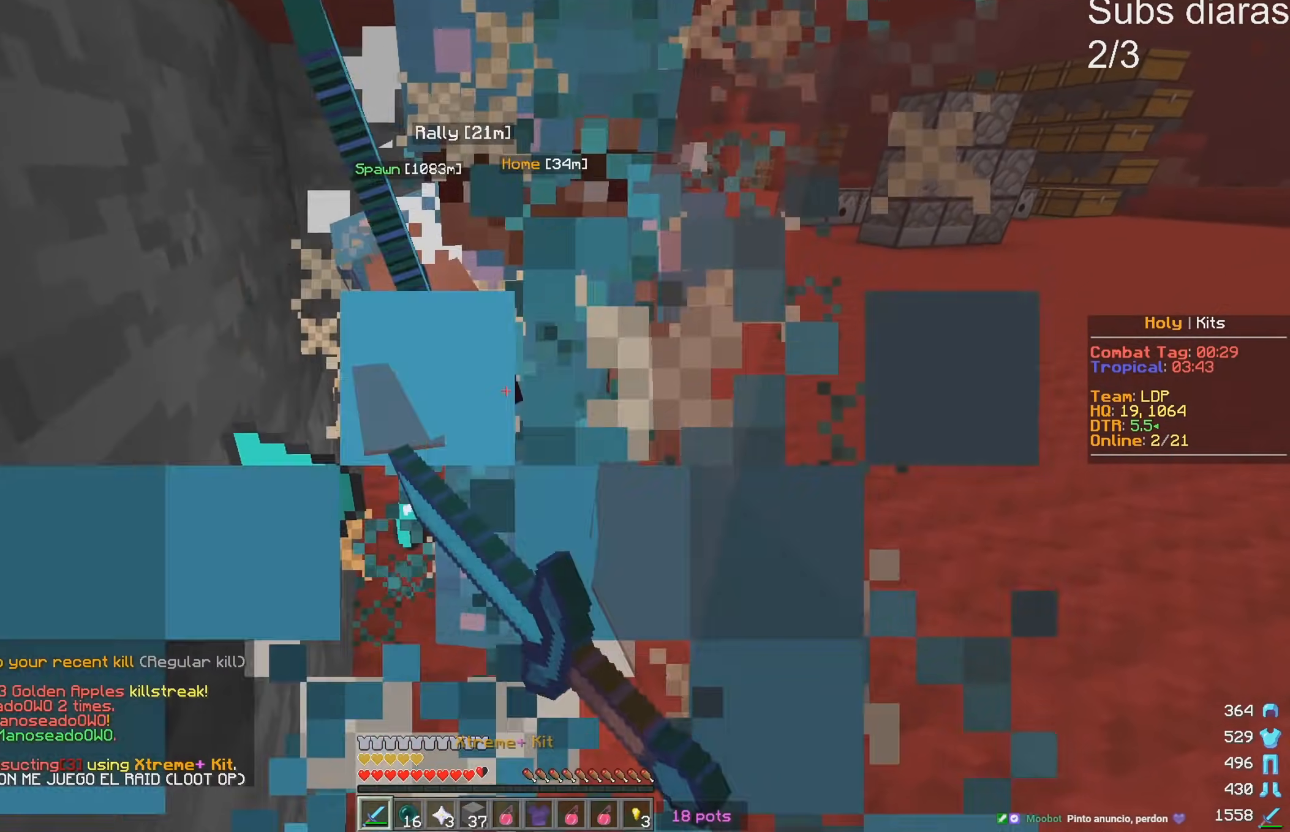
{"keys": [], "events": []}
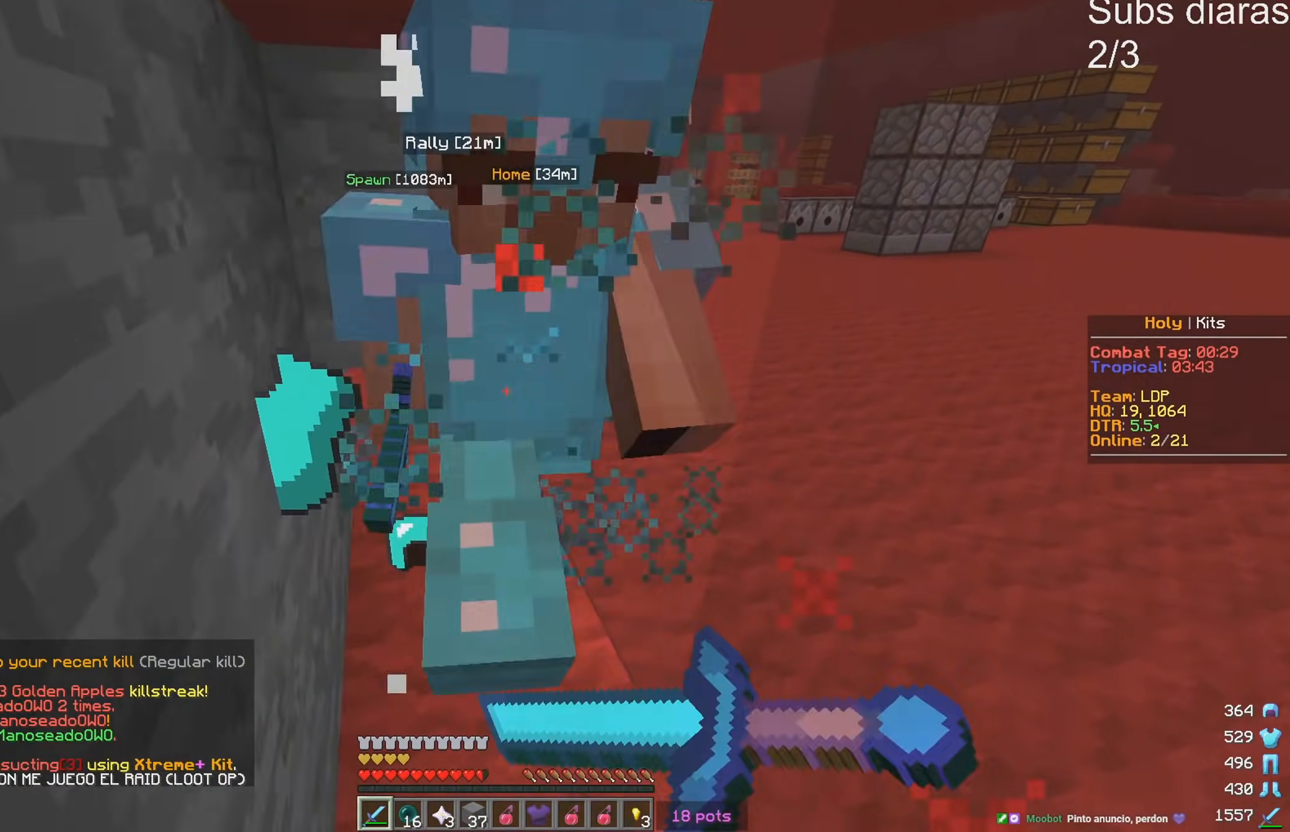
{"keys": [], "events": []}
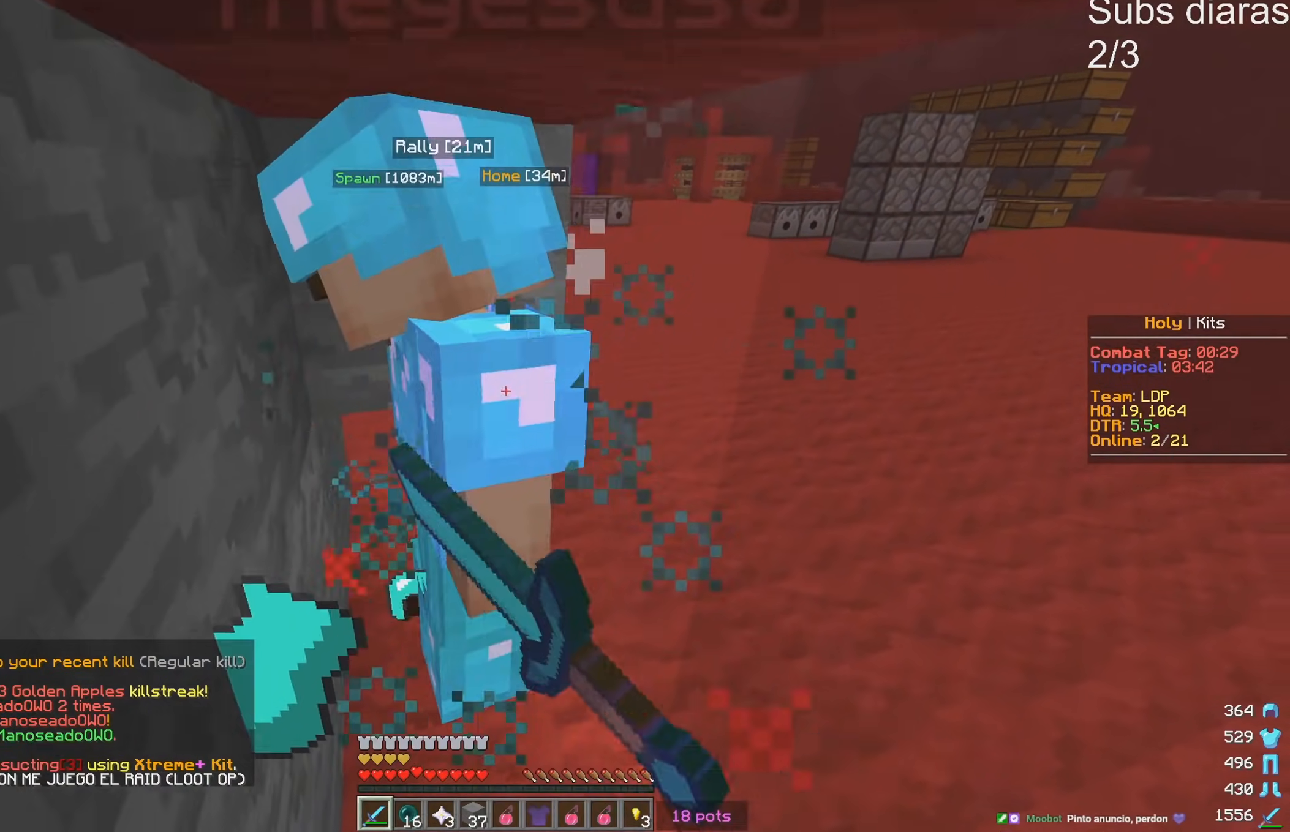
{"keys": [], "events": []}
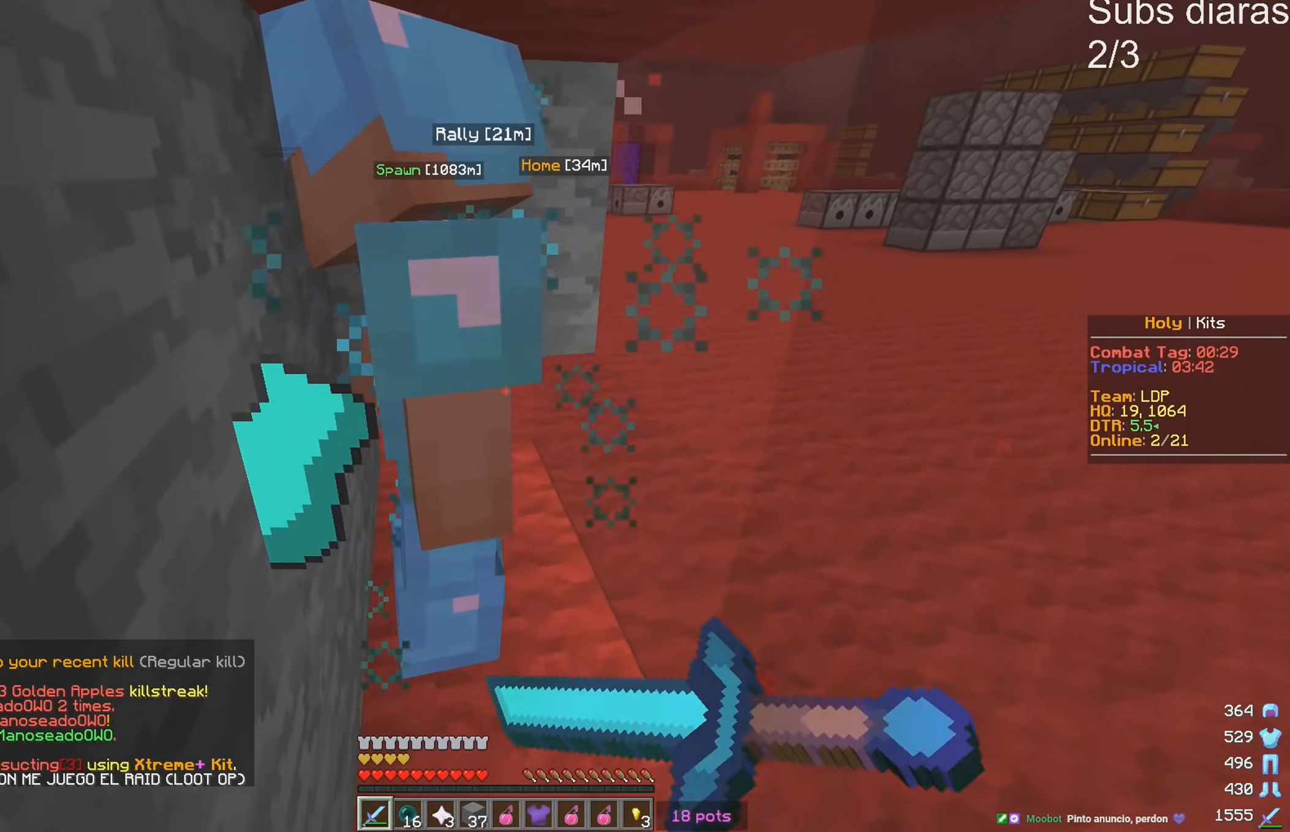
{"keys": [], "events": []}
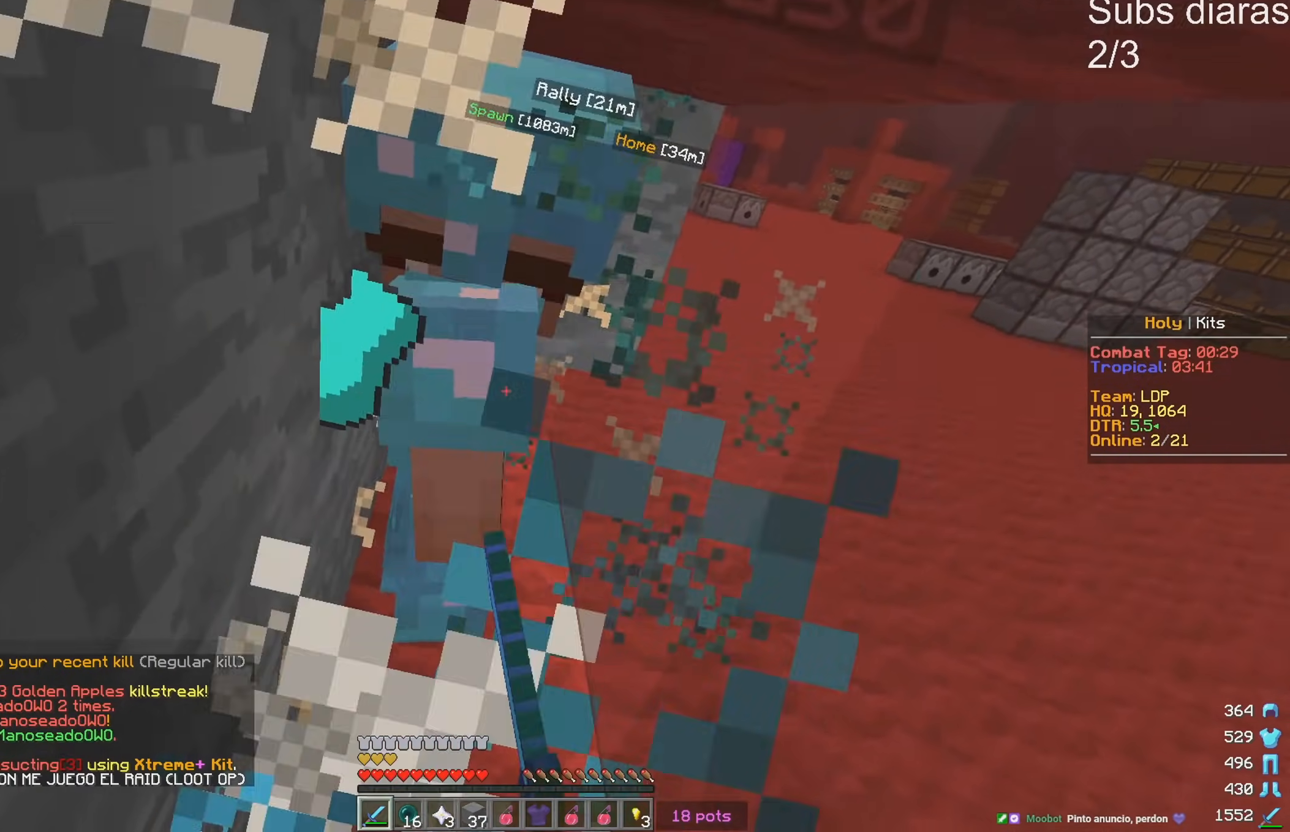
{"keys": [], "events": []}